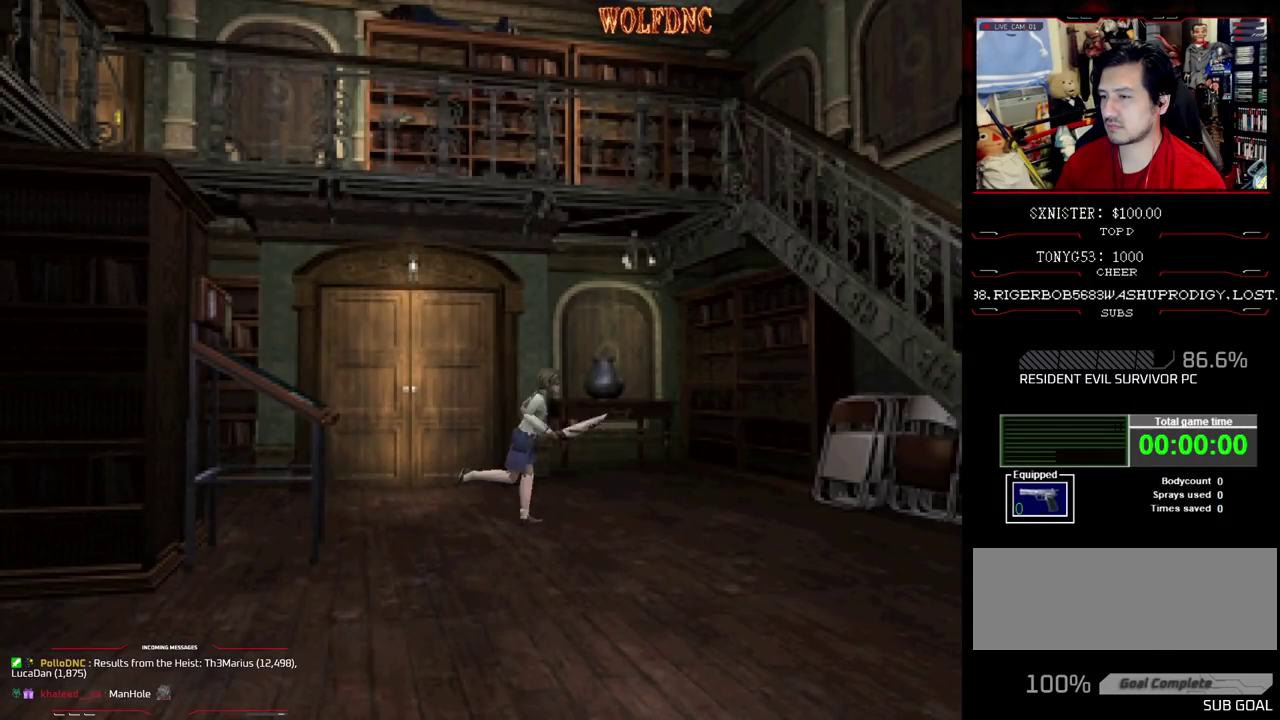
Gameplay with a controller (PlayStation layout); each line is a JSON object with the inputs held at the frame after it. "events" lists button and stick changes between this image and that frame as [ms after this image, input, new state], when the widget could be followed in between. Not read: L3 R3.
{"buttons": ["SQUARE", "DPAD_UP"], "events": [[50, "DPAD_LEFT", "up"], [150, "DPAD_RIGHT", "down"], [383, "DPAD_RIGHT", "up"]]}
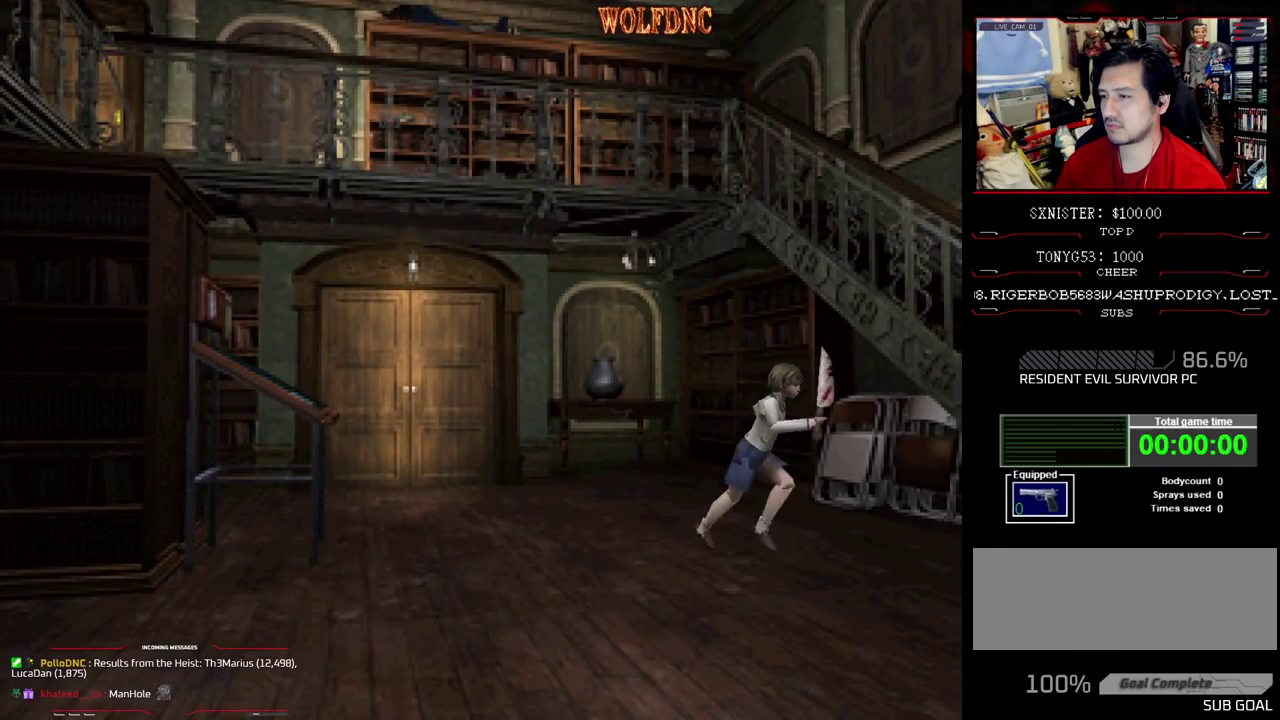
{"buttons": ["SQUARE", "DPAD_UP", "DPAD_LEFT"], "events": [[450, "DPAD_LEFT", "down"]]}
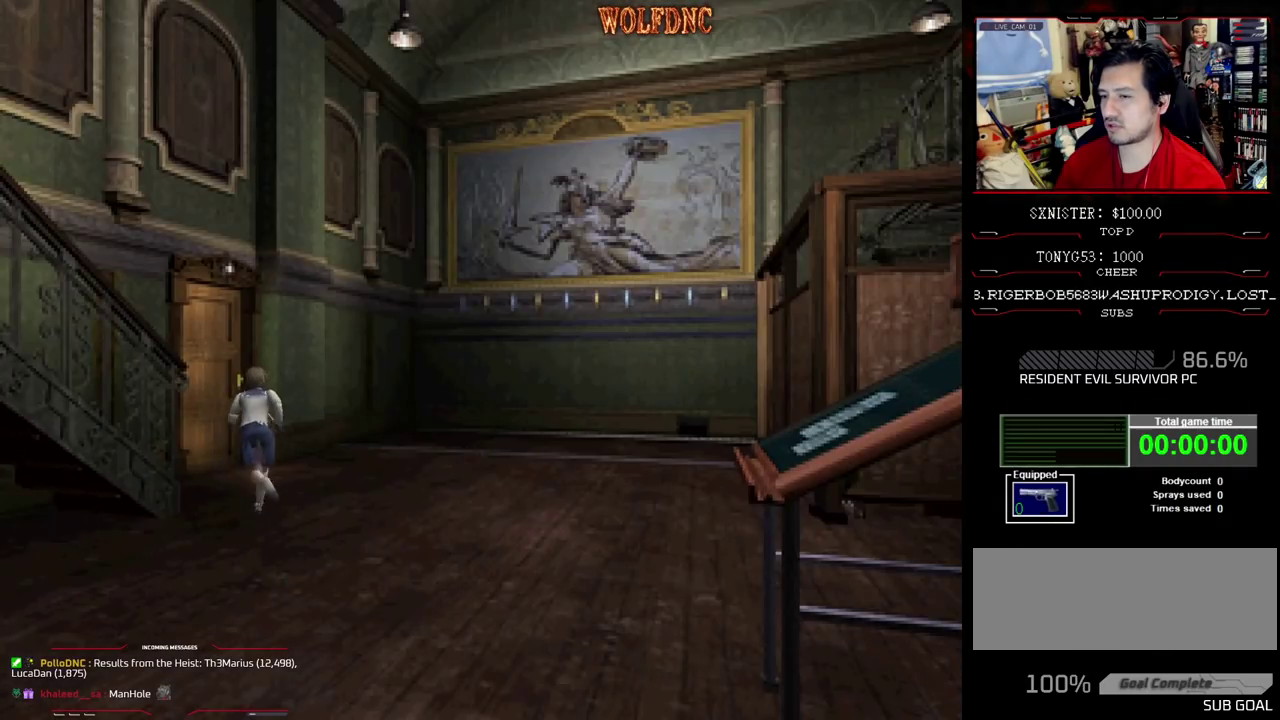
{"buttons": ["SQUARE", "DPAD_UP", "DPAD_LEFT"], "events": []}
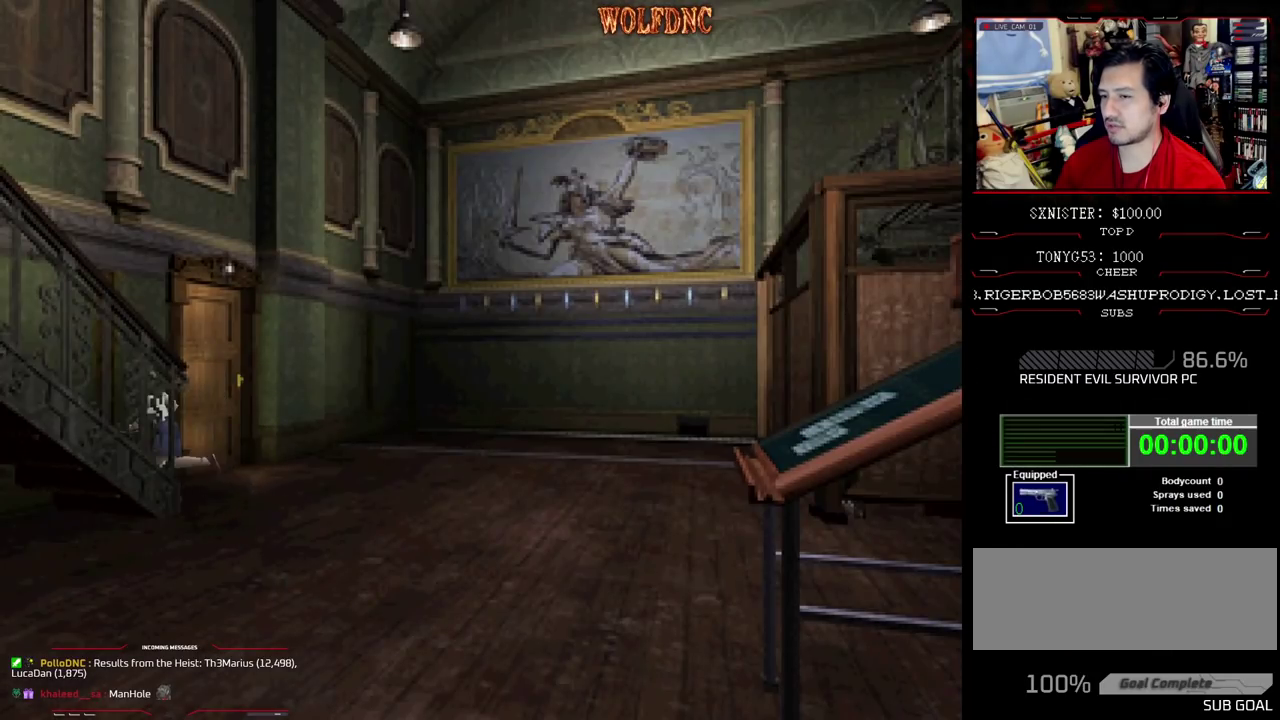
{"buttons": ["CROSS", "SQUARE", "DPAD_UP"], "events": [[17, "DPAD_UP", "up"], [250, "DPAD_UP", "down"], [333, "CROSS", "down"], [483, "DPAD_LEFT", "up"]]}
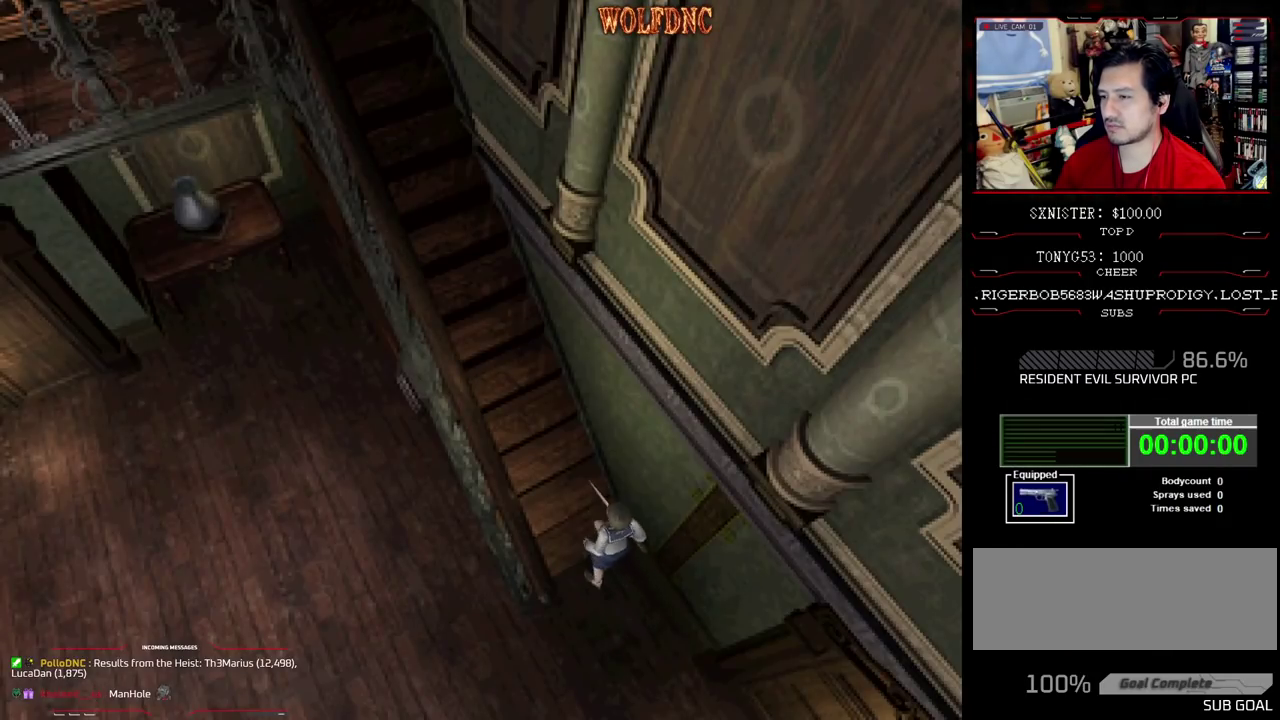
{"buttons": [], "events": [[117, "CROSS", "up"], [167, "CROSS", "down"], [217, "SQUARE", "up"], [300, "CROSS", "up"], [350, "DPAD_UP", "up"]]}
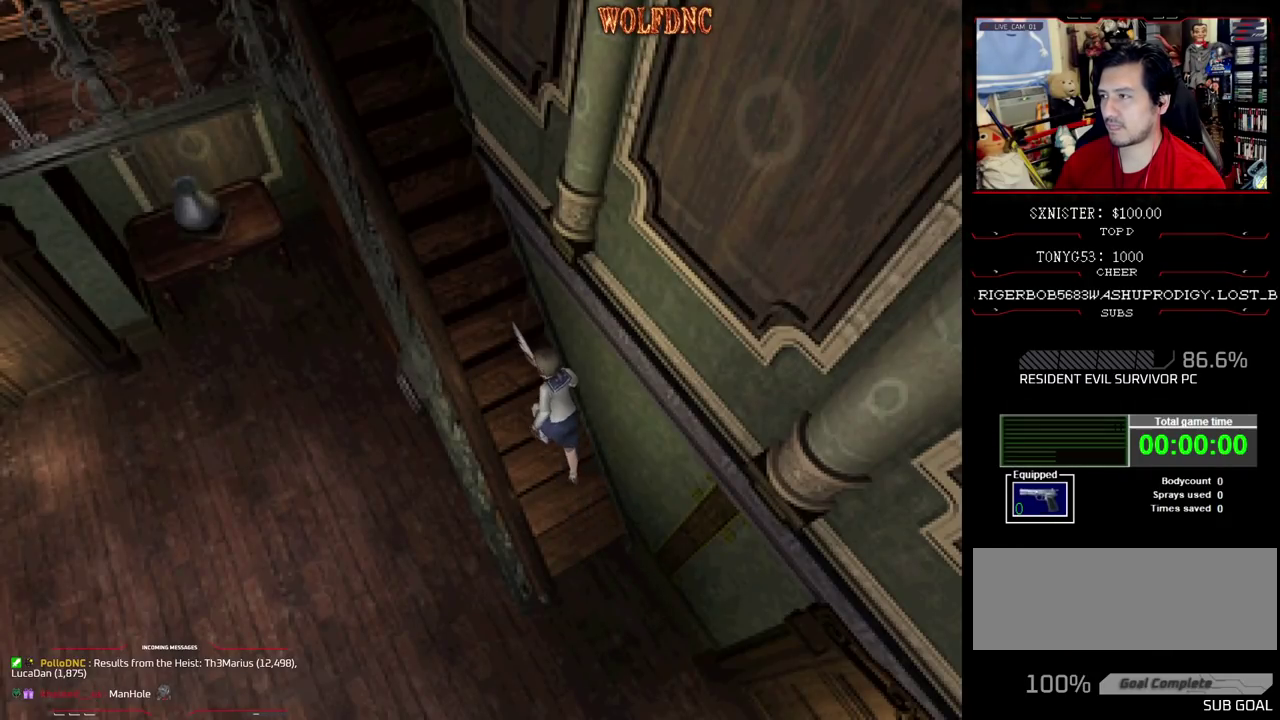
{"buttons": [], "events": []}
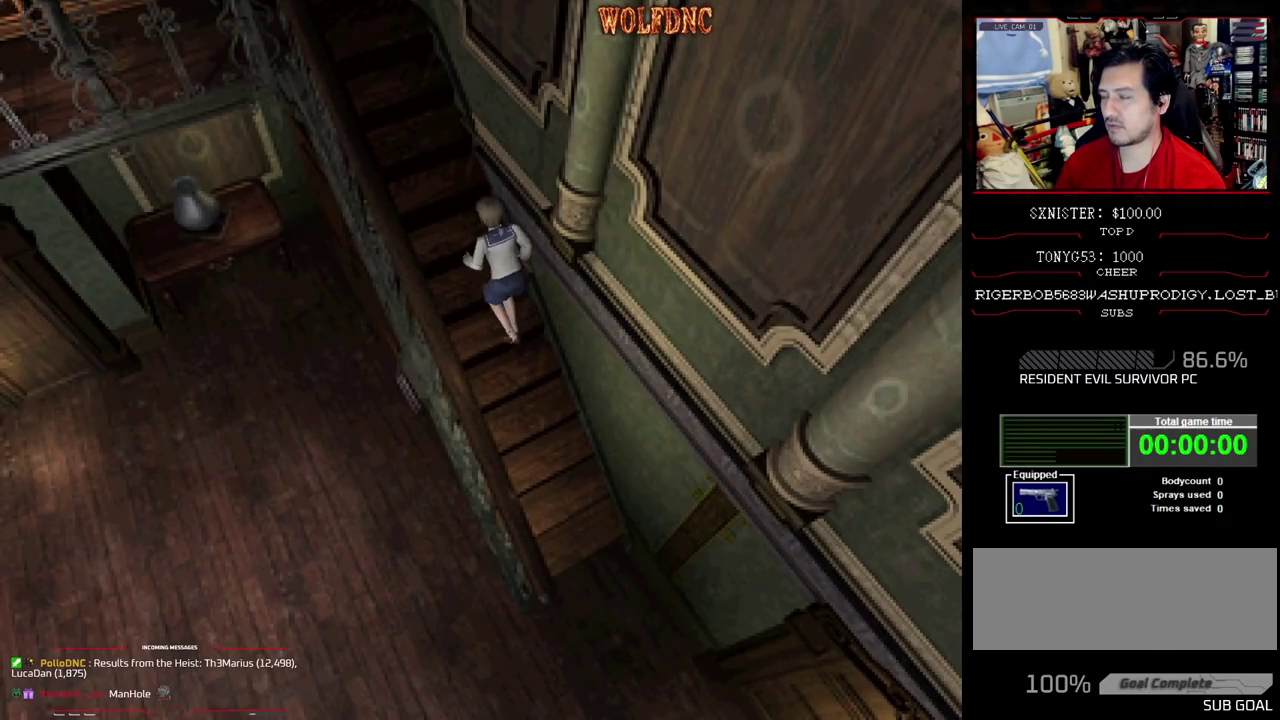
{"buttons": [], "events": []}
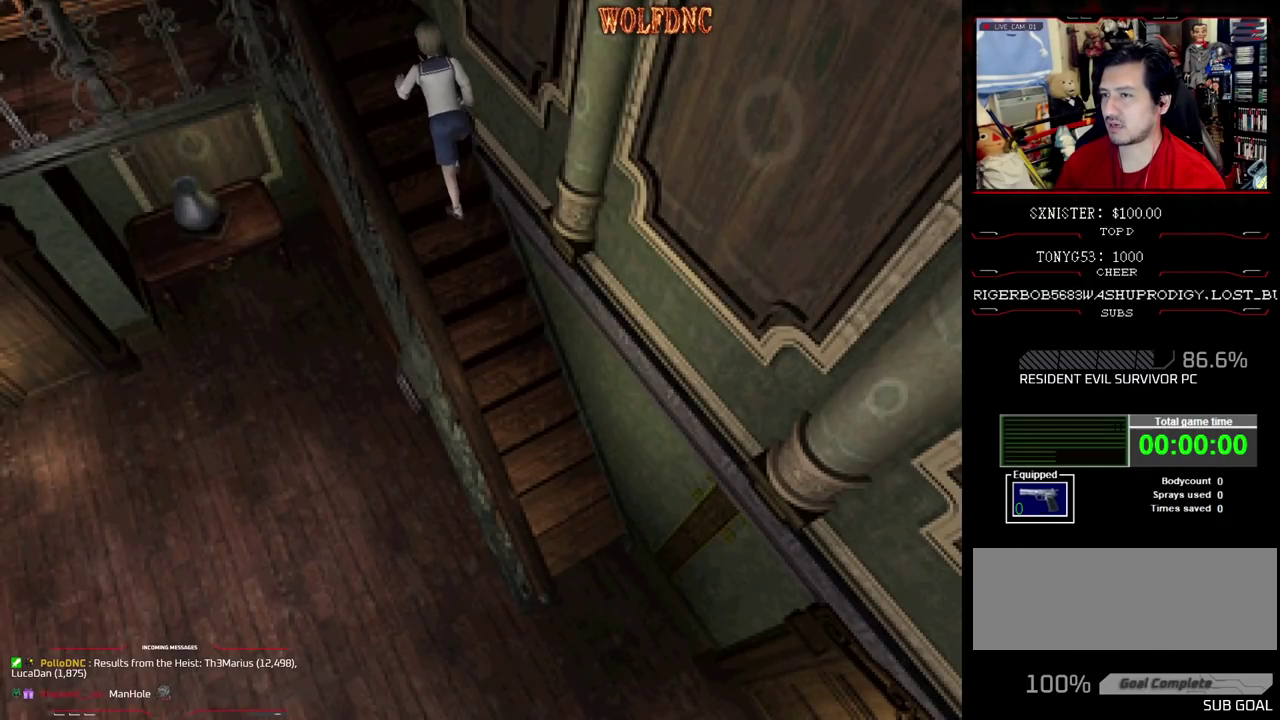
{"buttons": ["DPAD_LEFT"], "events": [[350, "DPAD_LEFT", "down"]]}
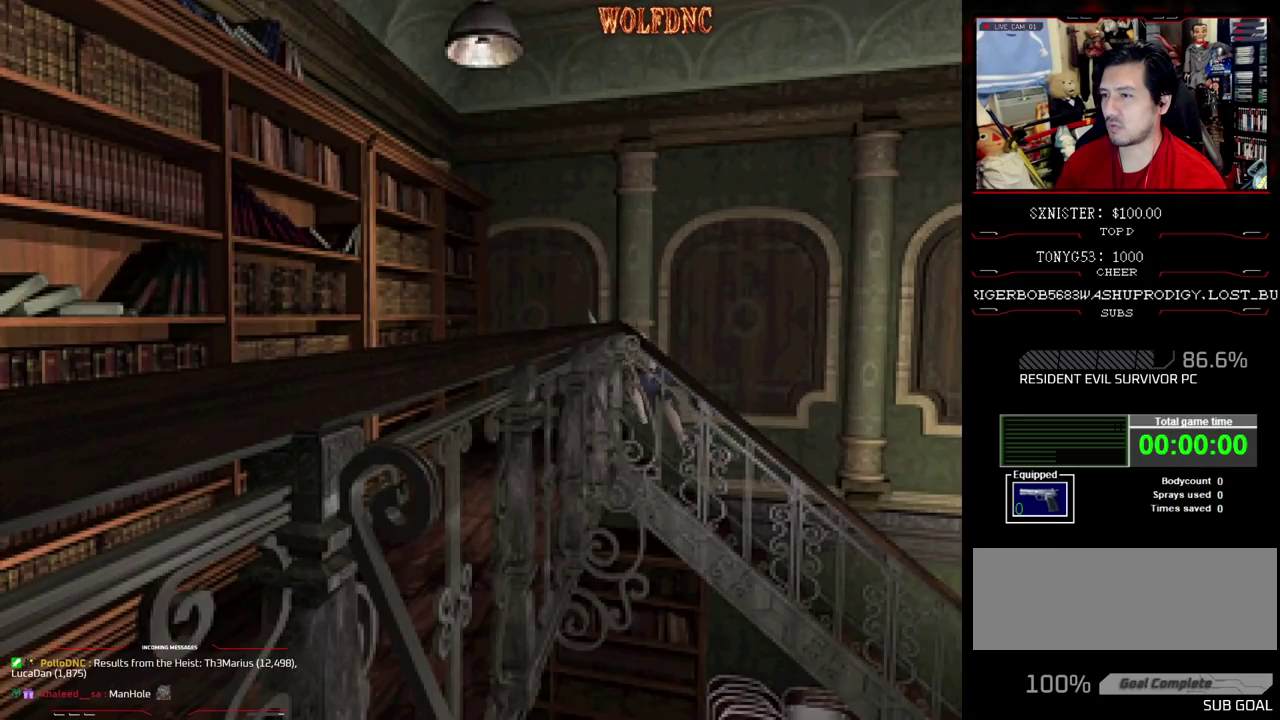
{"buttons": ["DPAD_LEFT"], "events": []}
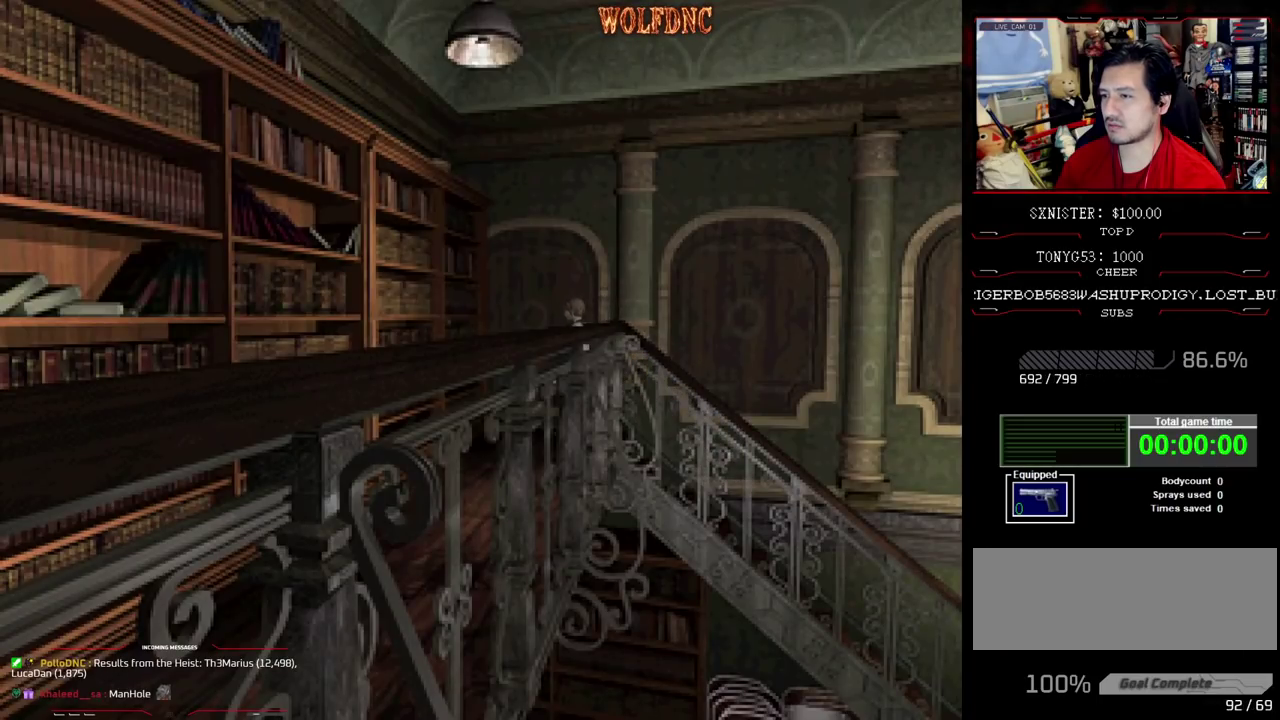
{"buttons": ["SQUARE", "DPAD_UP", "DPAD_LEFT"], "events": [[200, "DPAD_UP", "down"], [200, "SQUARE", "down"]]}
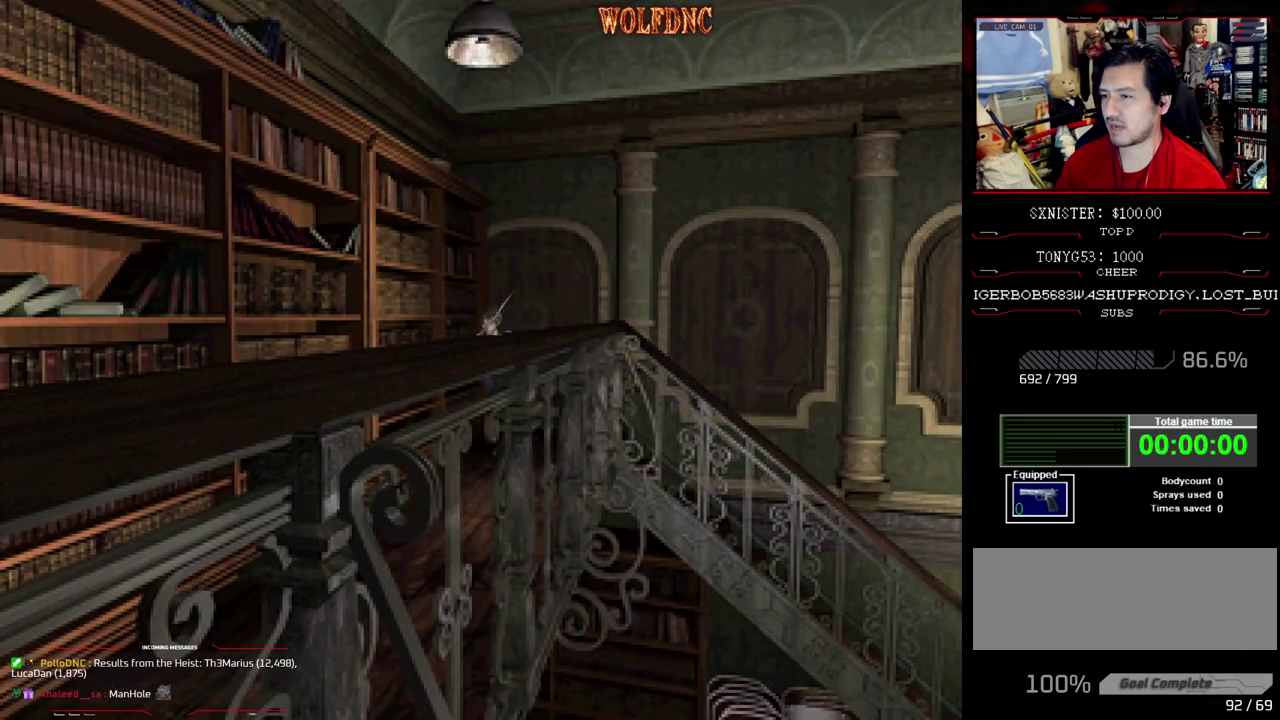
{"buttons": ["SQUARE", "DPAD_UP"], "events": [[33, "DPAD_LEFT", "up"], [400, "DPAD_LEFT", "down"], [450, "DPAD_LEFT", "up"]]}
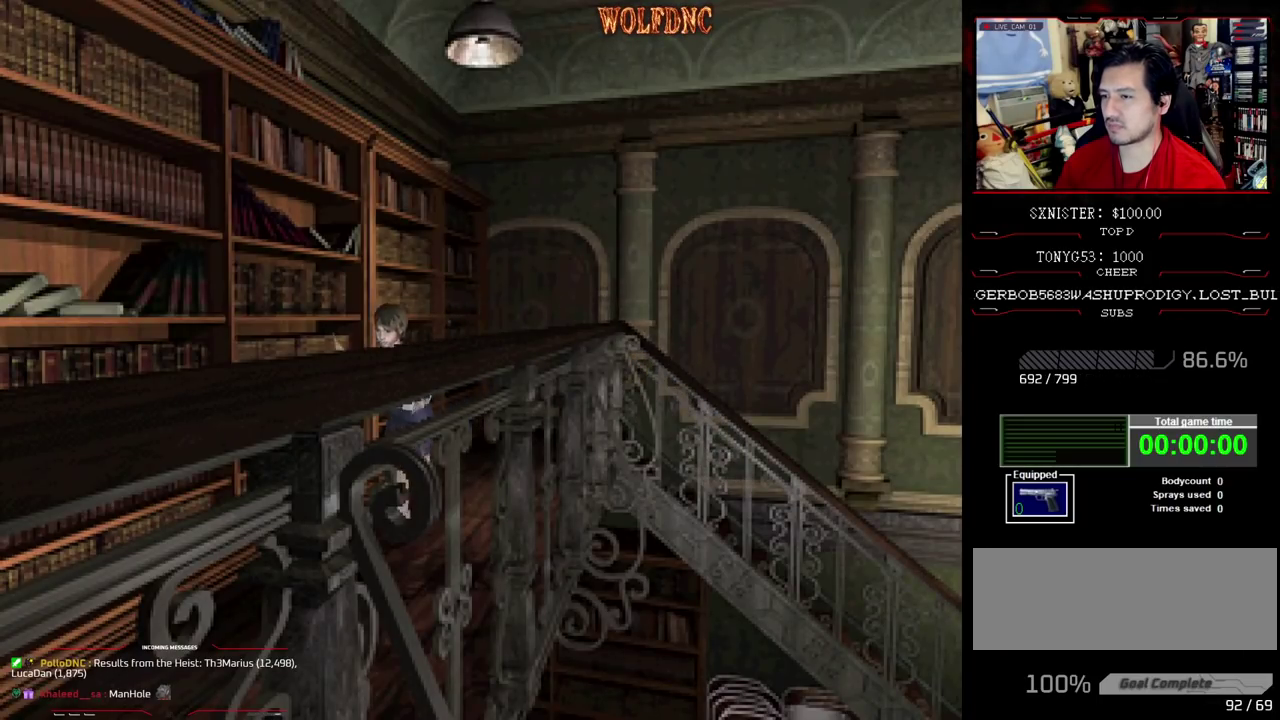
{"buttons": ["SQUARE", "DPAD_UP"], "events": []}
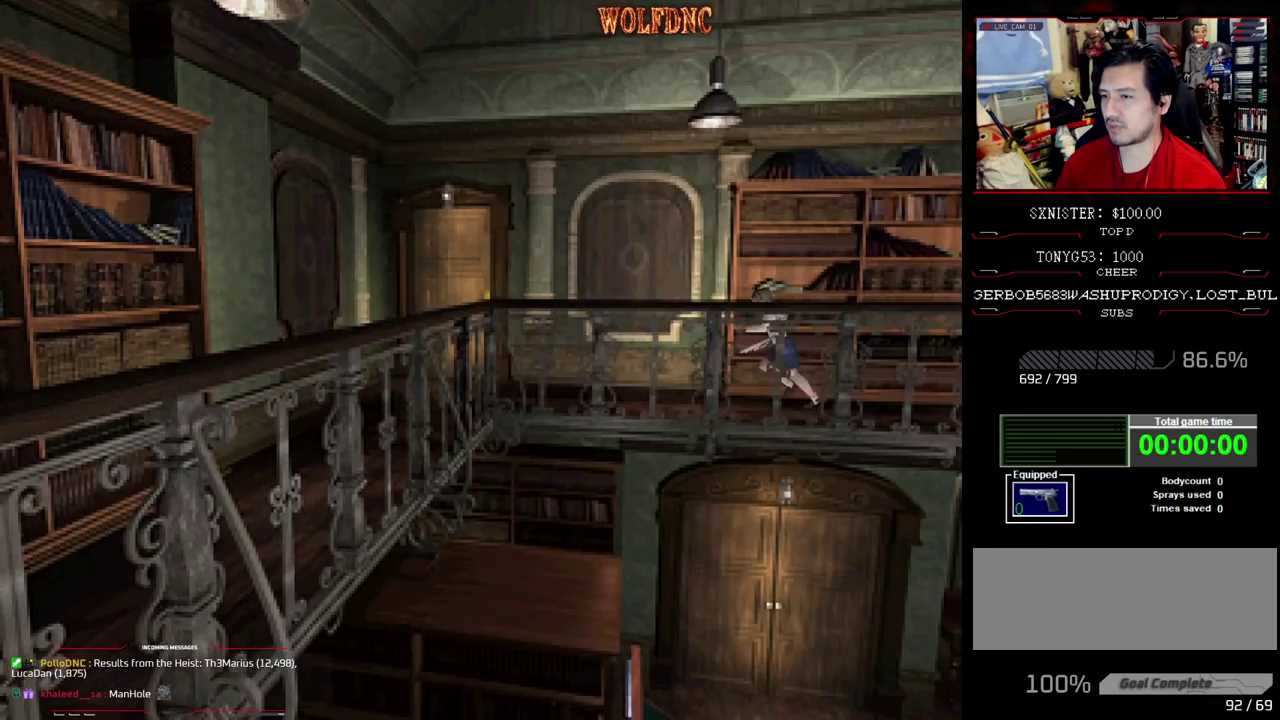
{"buttons": ["SQUARE", "DPAD_UP"], "events": [[383, "DPAD_RIGHT", "down"], [483, "DPAD_RIGHT", "up"]]}
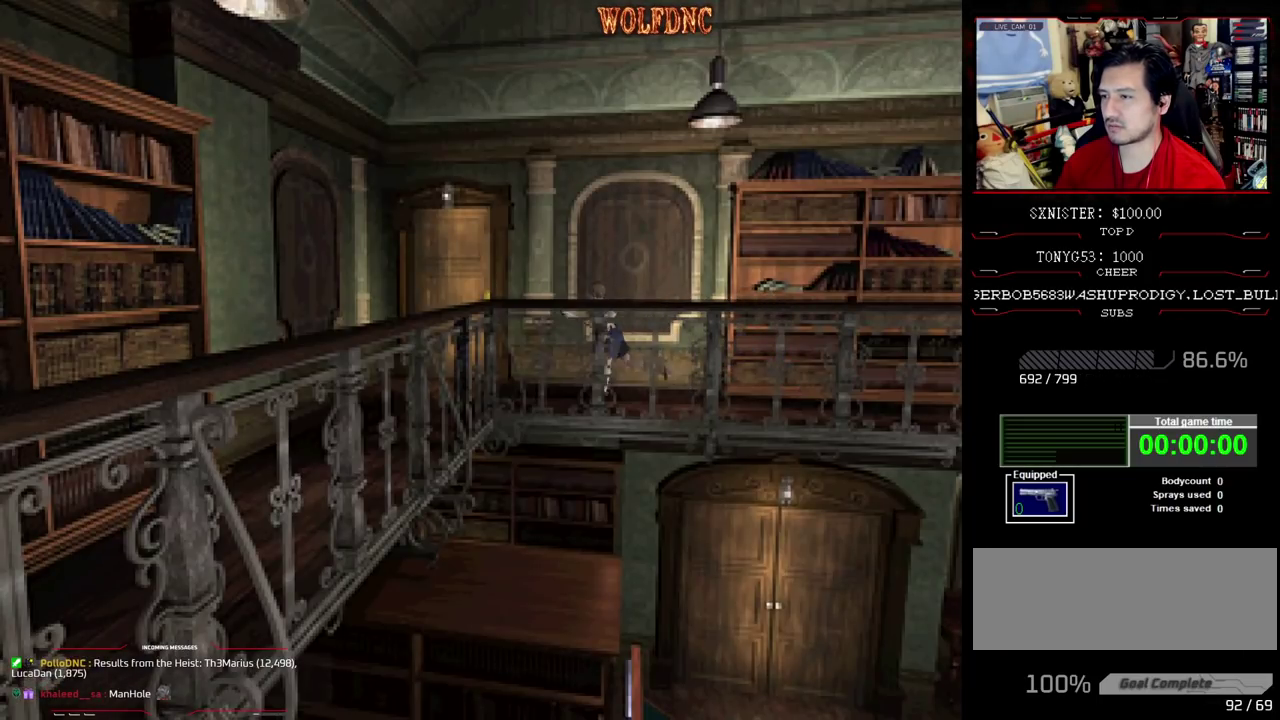
{"buttons": ["CROSS", "SQUARE", "DPAD_UP"], "events": [[217, "DPAD_RIGHT", "down"], [300, "DPAD_RIGHT", "up"], [350, "DPAD_RIGHT", "down"], [400, "CROSS", "down"], [500, "DPAD_RIGHT", "up"]]}
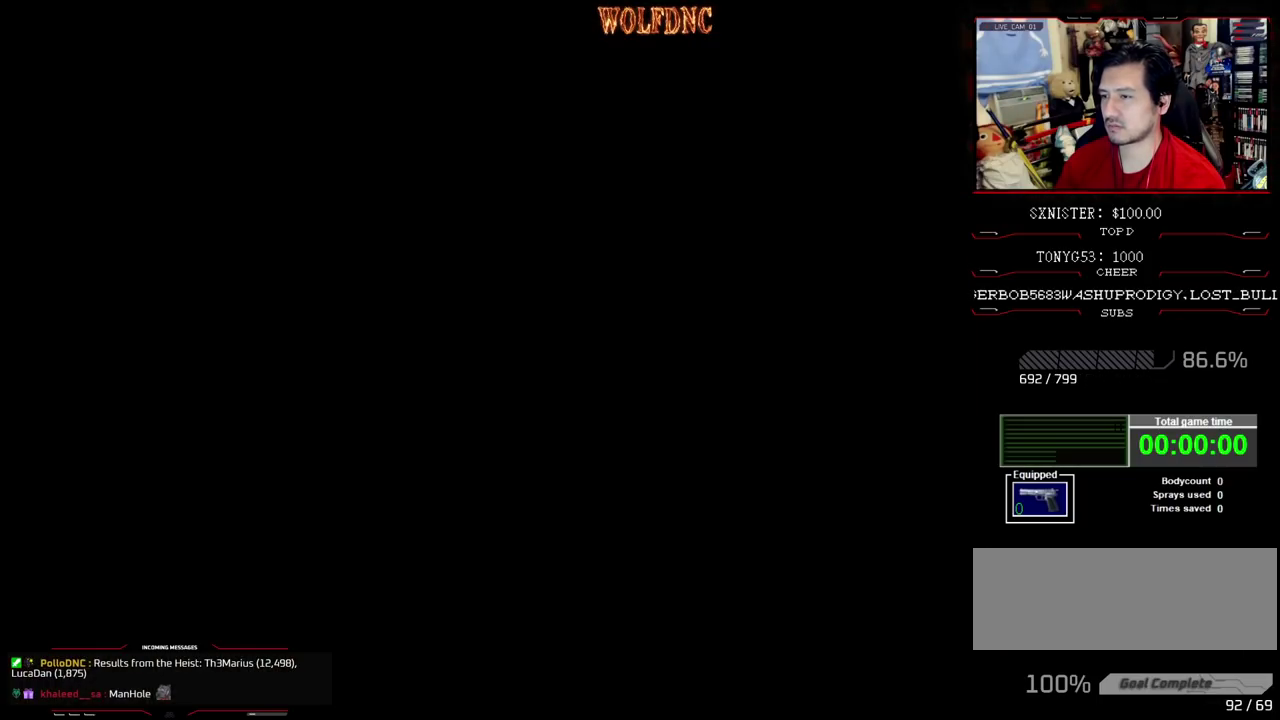
{"buttons": ["SQUARE", "DPAD_UP"], "events": [[183, "CROSS", "up"]]}
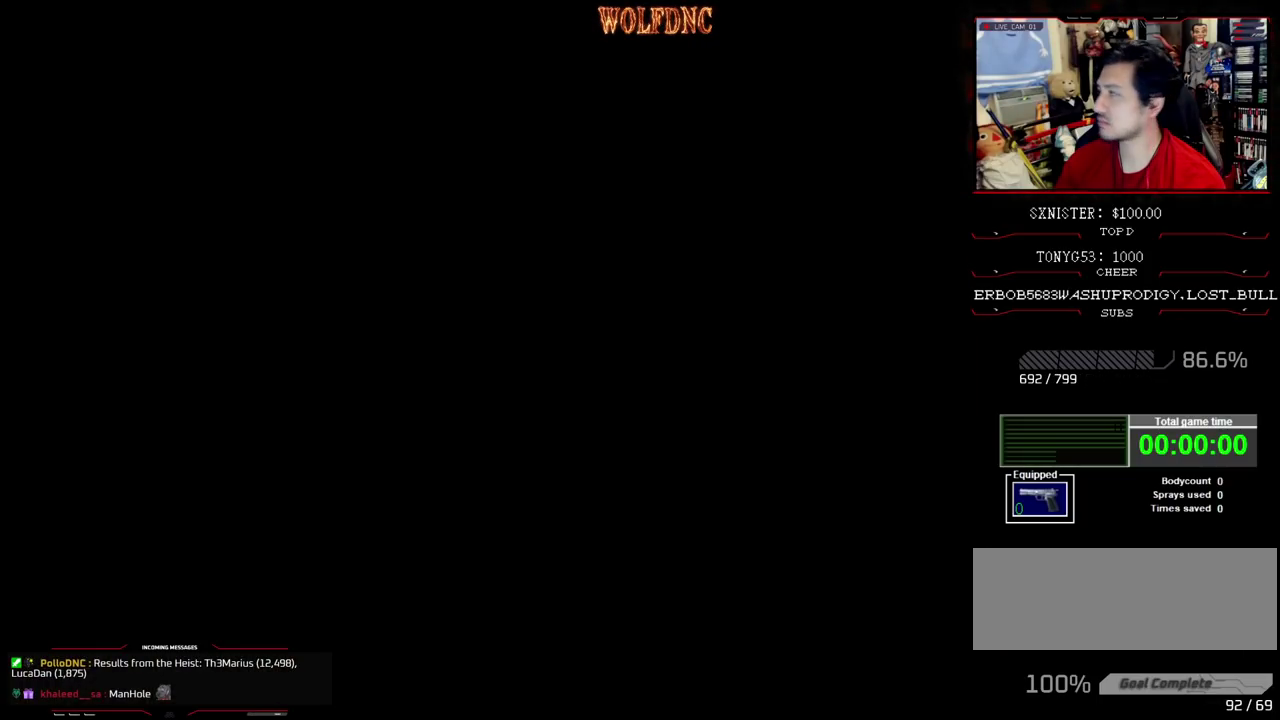
{"buttons": ["SQUARE", "DPAD_UP"], "events": []}
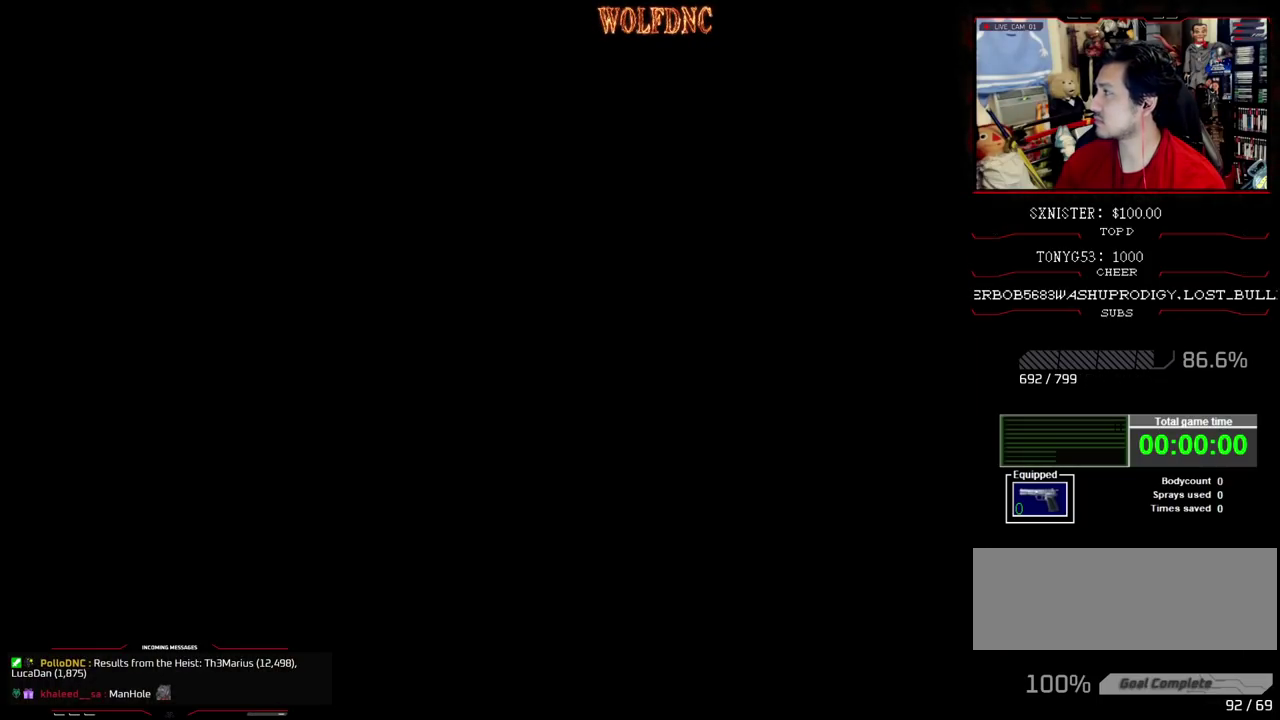
{"buttons": ["SQUARE", "DPAD_UP"], "events": []}
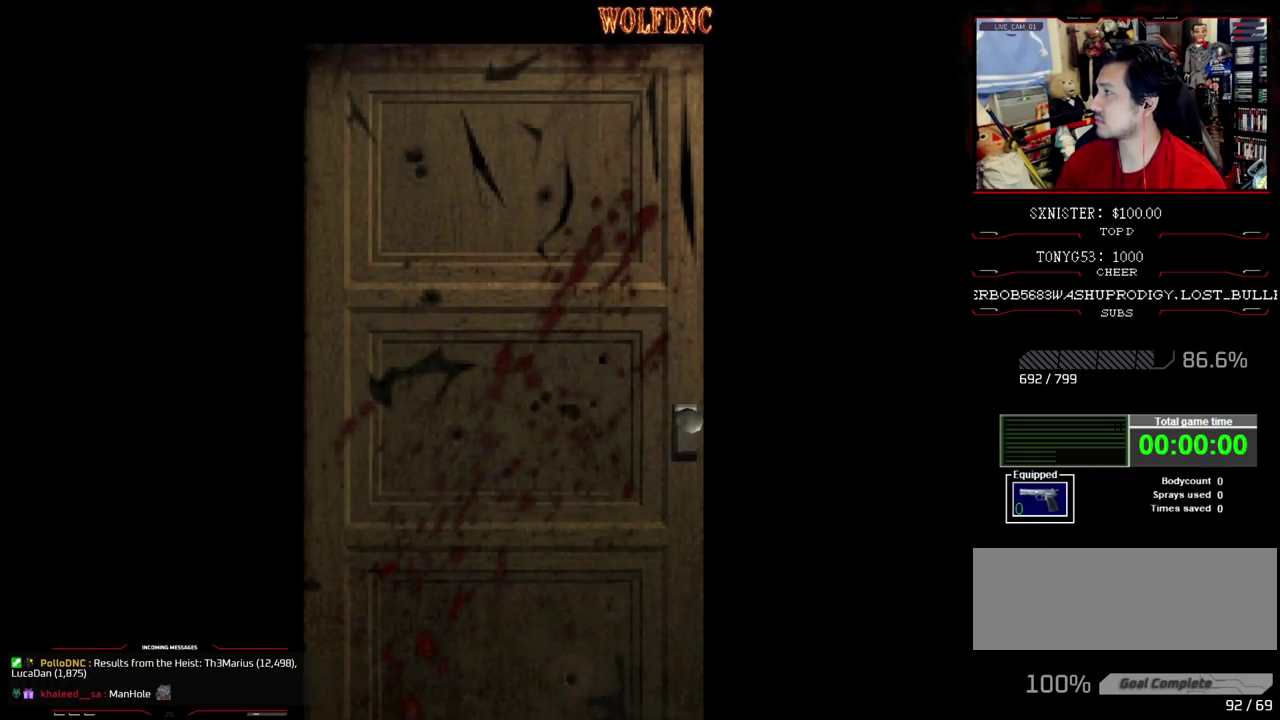
{"buttons": ["SQUARE", "DPAD_UP"], "events": []}
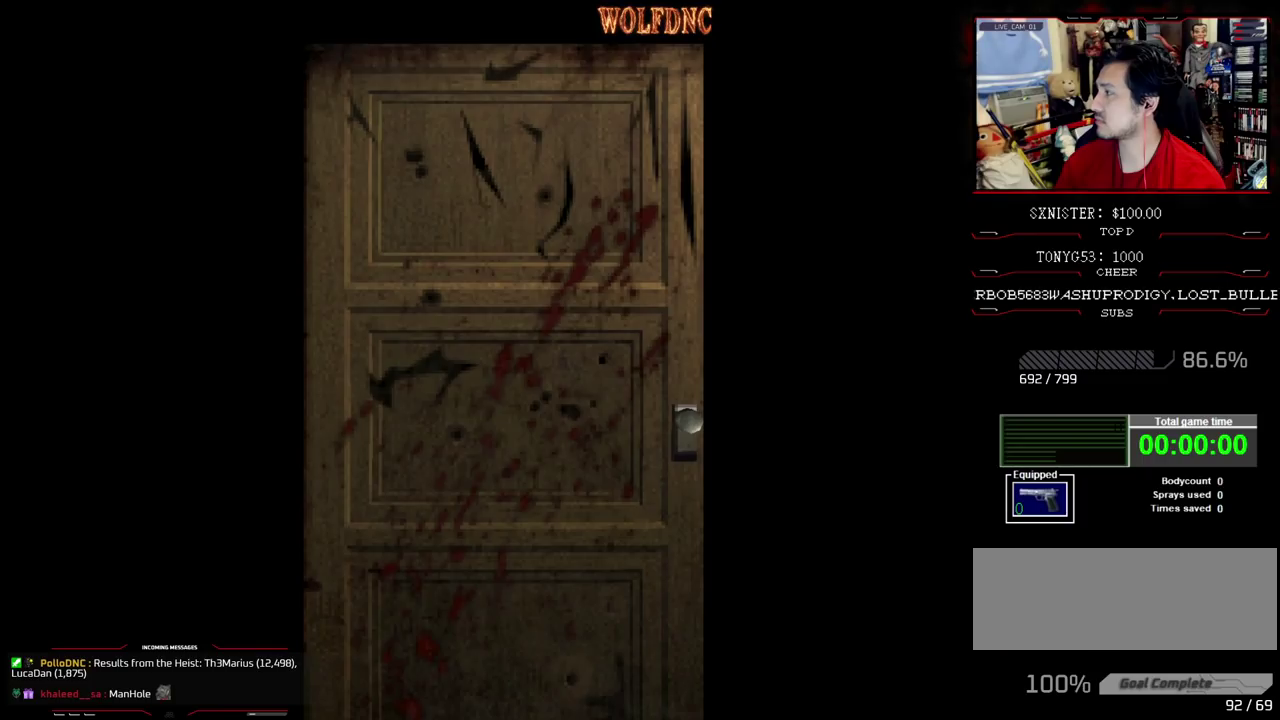
{"buttons": ["SQUARE", "DPAD_UP", "DPAD_RIGHT"], "events": [[200, "DPAD_RIGHT", "down"]]}
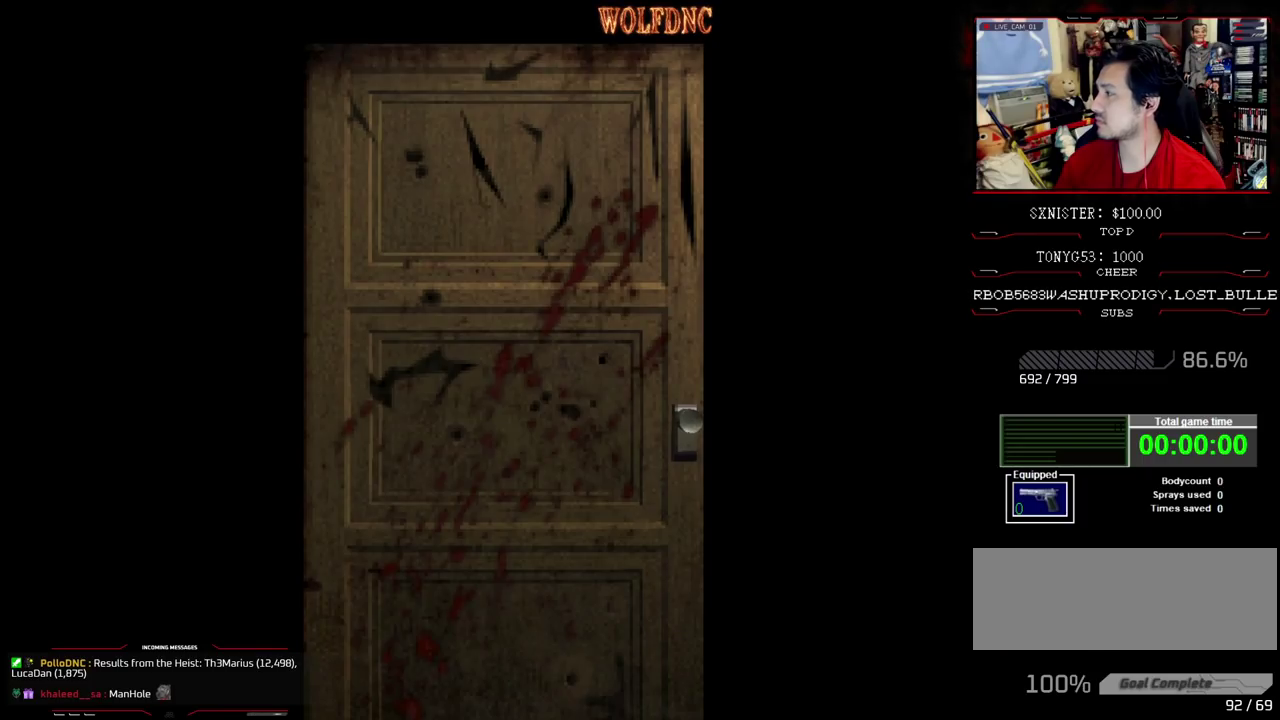
{"buttons": ["SQUARE", "DPAD_UP", "DPAD_RIGHT"], "events": [[167, "CROSS", "down"], [300, "CROSS", "up"]]}